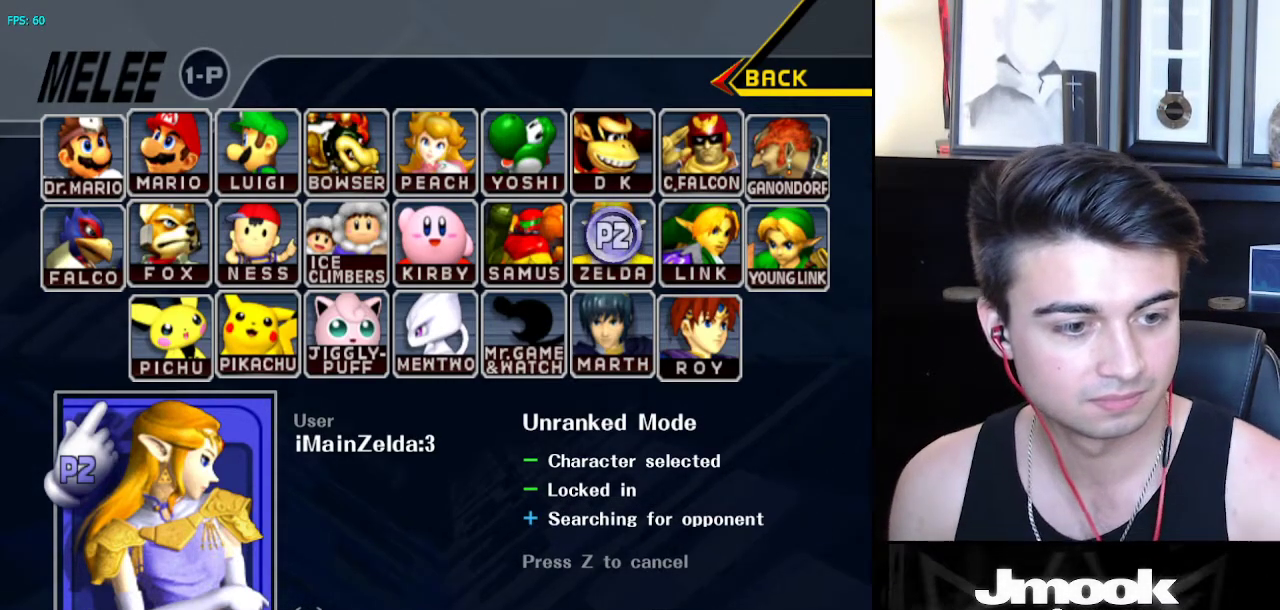
Gameplay with a controller (Nintendo layout); each line is a JSON object with the inputs held at the frame after it. "events" lists button and stick changes between this image and that frame as [ms after this image, input, new state], when the widget could be followed in between. Not read: L3 R3 START.
{"buttons": [], "left_stick": "left", "right_stick": "center", "events": [[67, "left_stick", "up-right"], [117, "left_stick", "right"], [250, "left_stick", "left"], [383, "left_stick", "right"], [483, "left_stick", "left"]]}
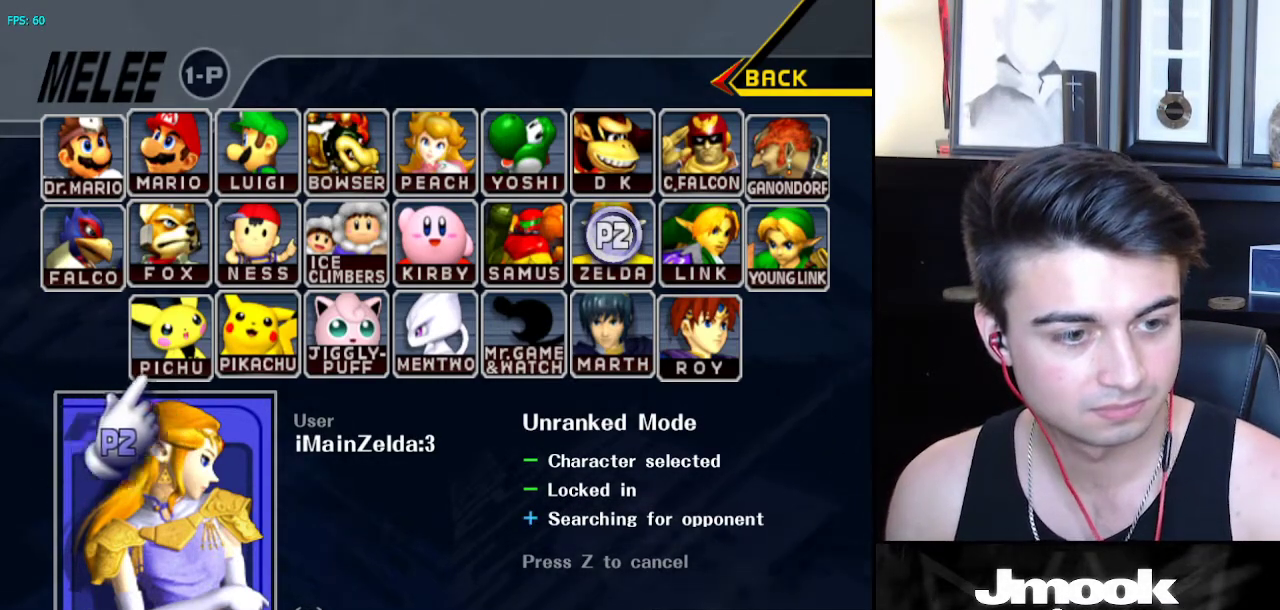
{"buttons": [], "left_stick": "left", "right_stick": "center", "events": [[83, "left_stick", "right"], [183, "left_stick", "left"], [300, "left_stick", "right"], [400, "left_stick", "left"]]}
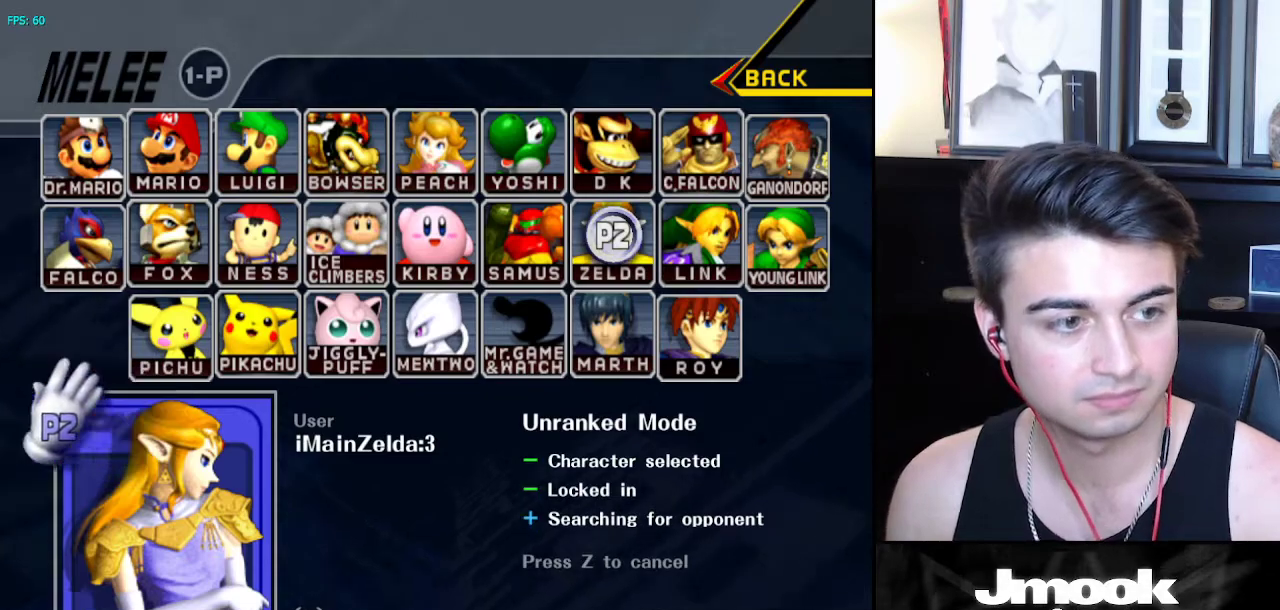
{"buttons": [], "left_stick": "right", "right_stick": "center", "events": [[17, "left_stick", "right"], [117, "left_stick", "left"], [217, "left_stick", "right"], [333, "left_stick", "left"], [433, "left_stick", "right"]]}
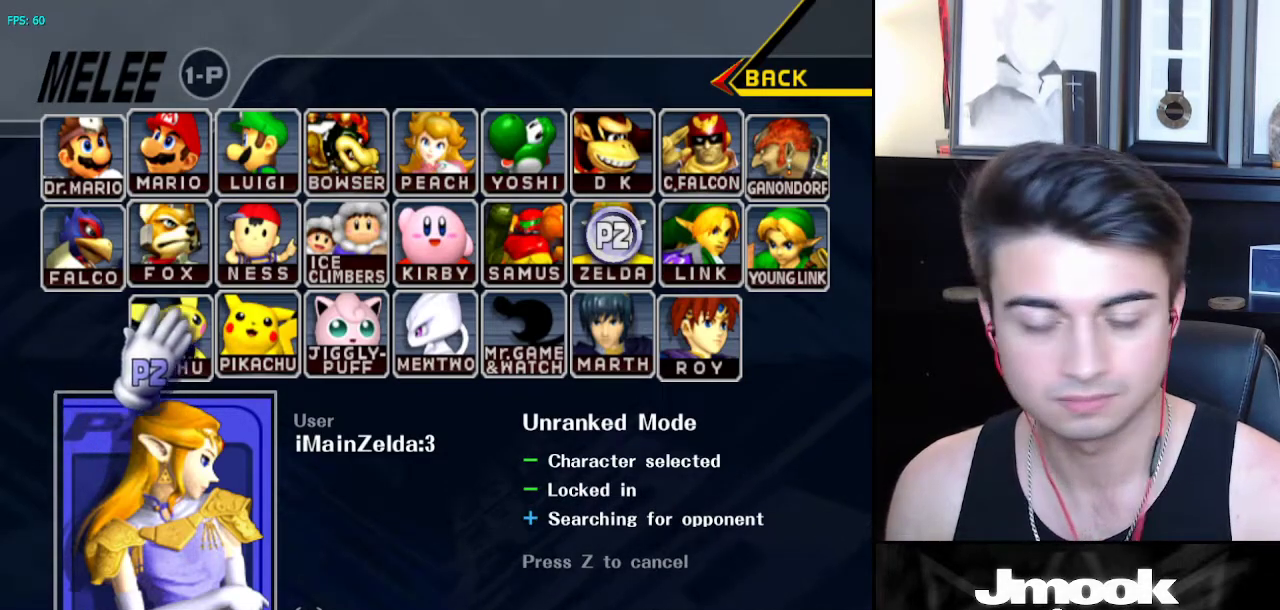
{"buttons": [], "left_stick": "center", "right_stick": "center", "events": [[67, "left_stick", "center"]]}
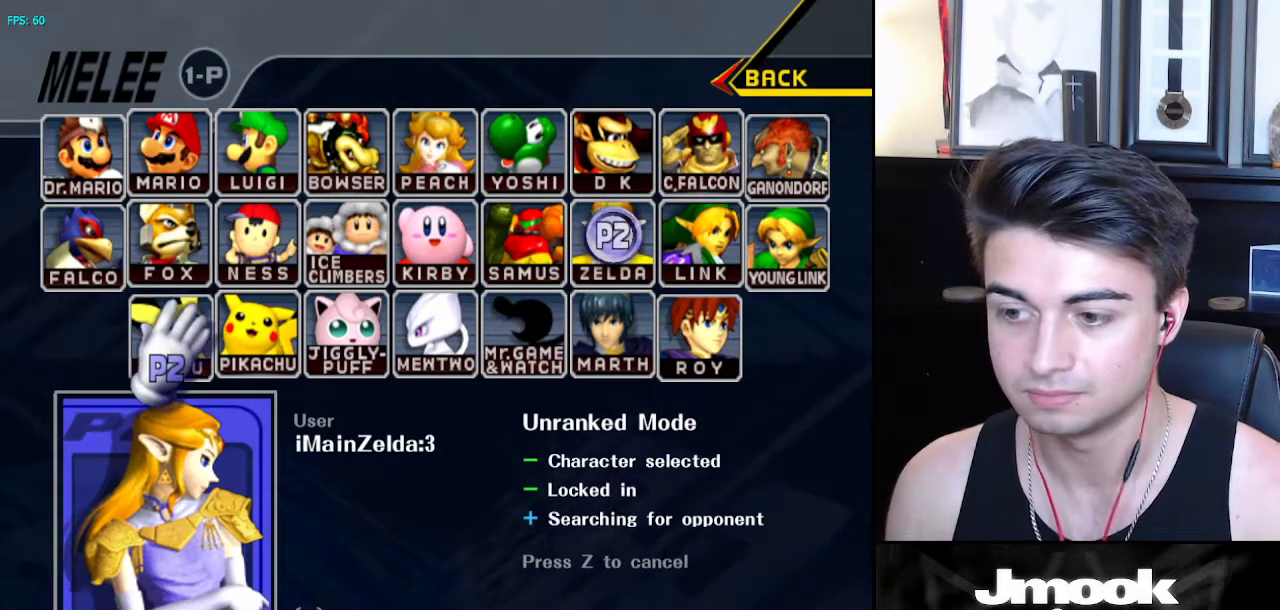
{"buttons": [], "left_stick": "center", "right_stick": "center", "events": []}
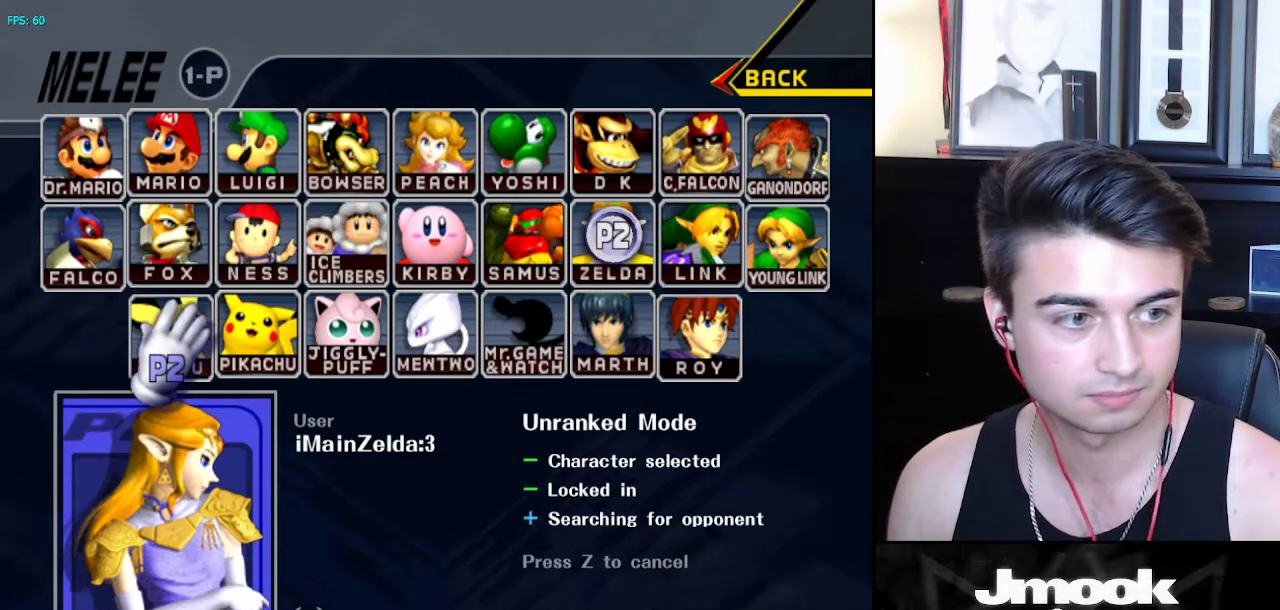
{"buttons": [], "left_stick": "center", "right_stick": "center", "events": []}
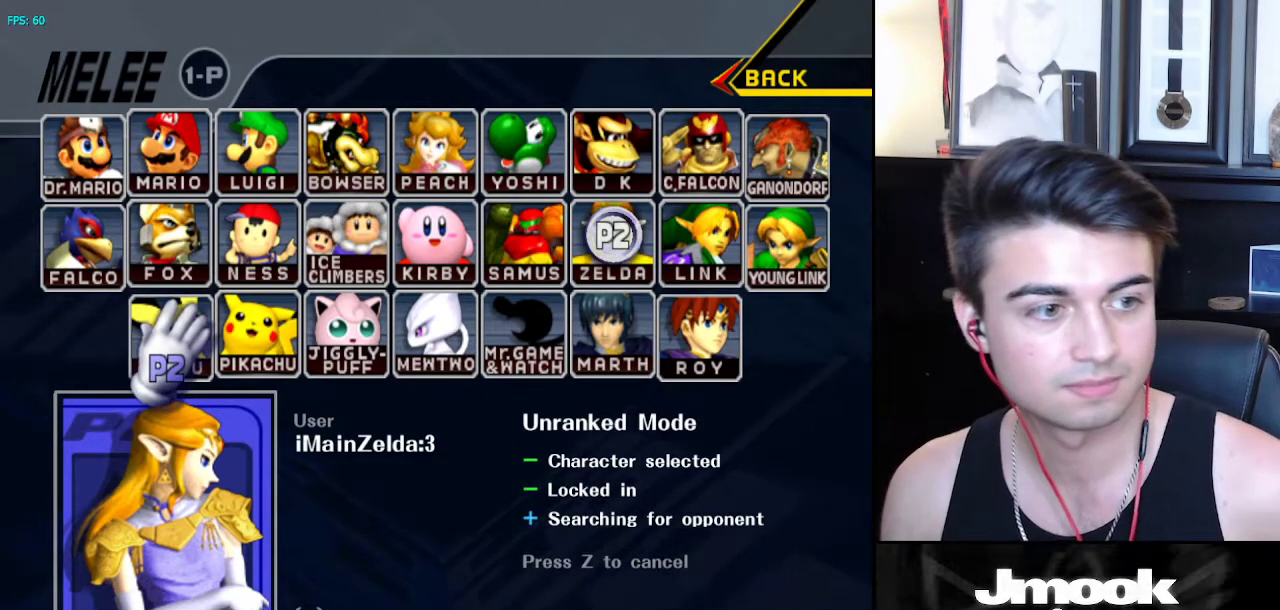
{"buttons": [], "left_stick": "center", "right_stick": "center", "events": []}
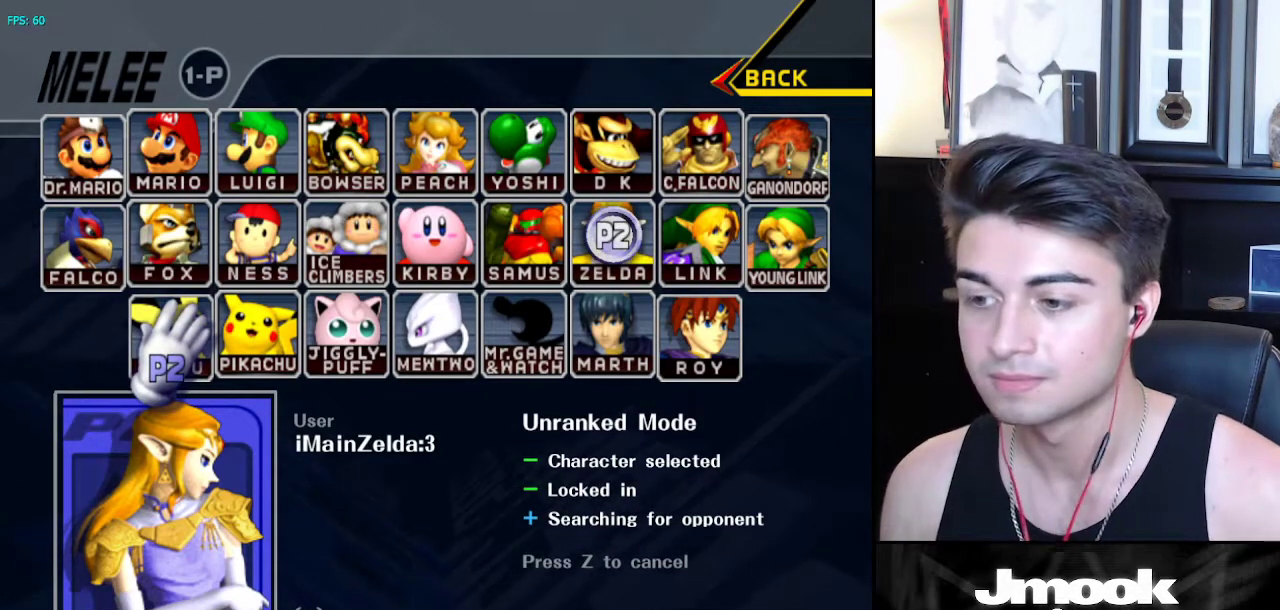
{"buttons": [], "left_stick": "center", "right_stick": "center", "events": []}
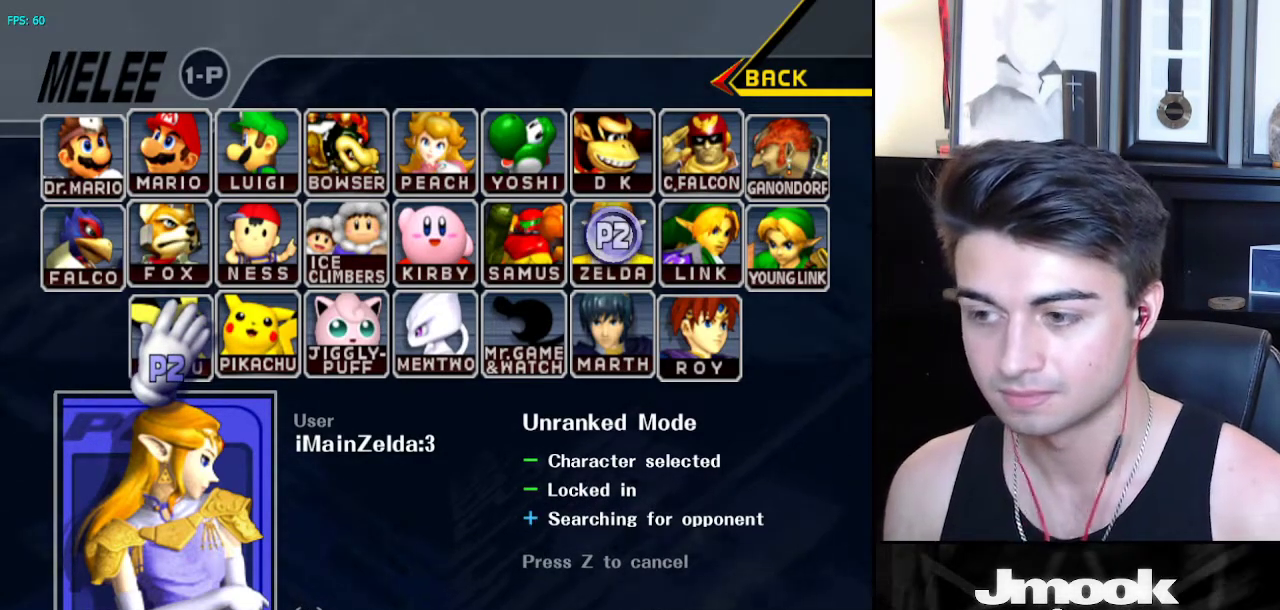
{"buttons": [], "left_stick": "left", "right_stick": "center", "events": [[67, "left_stick", "right"], [217, "left_stick", "center"], [333, "left_stick", "right"], [483, "left_stick", "left"]]}
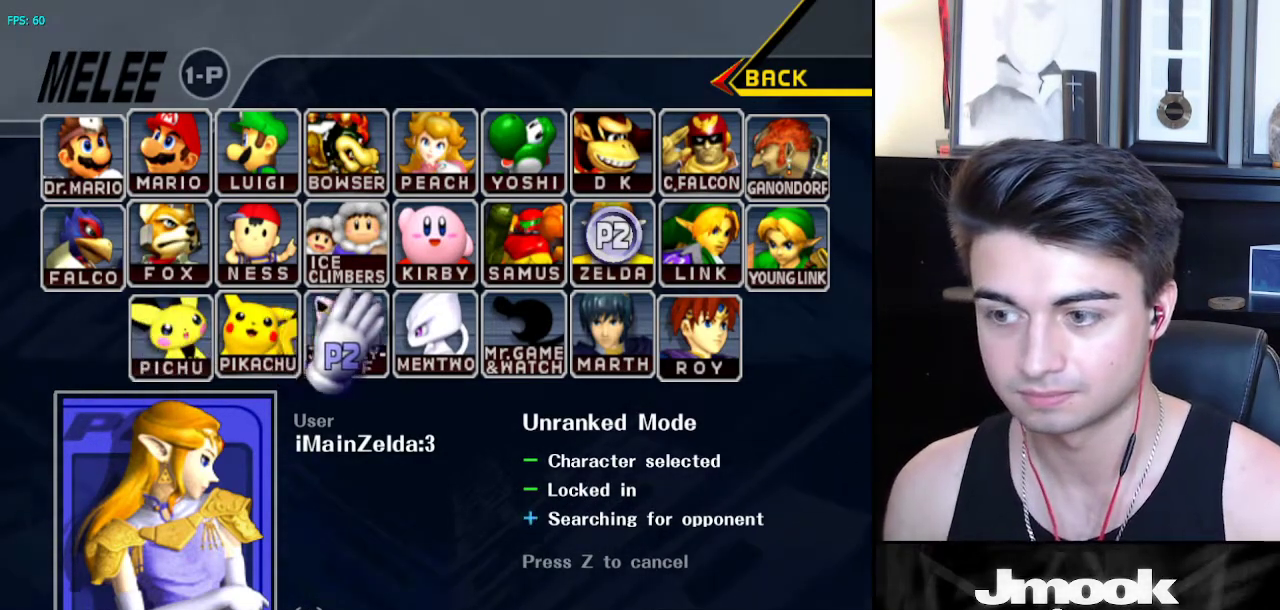
{"buttons": [], "left_stick": "right", "right_stick": "center", "events": [[100, "left_stick", "right"], [200, "left_stick", "left"], [283, "left_stick", "right"], [383, "left_stick", "left"], [483, "left_stick", "right"]]}
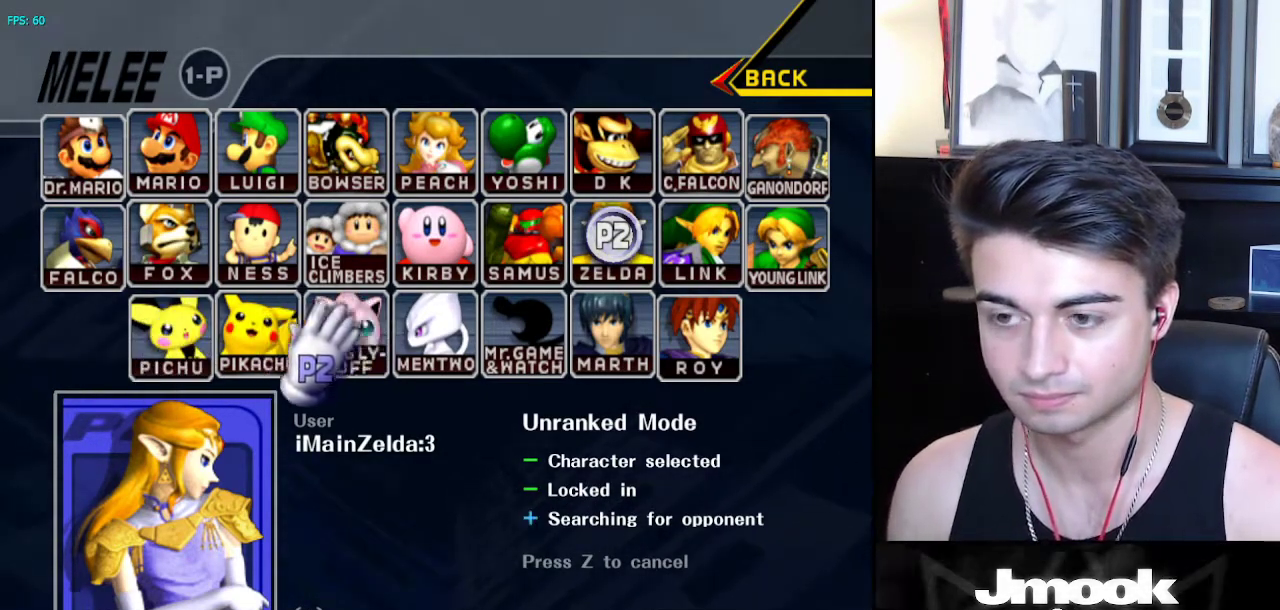
{"buttons": [], "left_stick": "center", "right_stick": "center", "events": [[100, "left_stick", "down-left"], [233, "left_stick", "up-right"], [367, "left_stick", "center"]]}
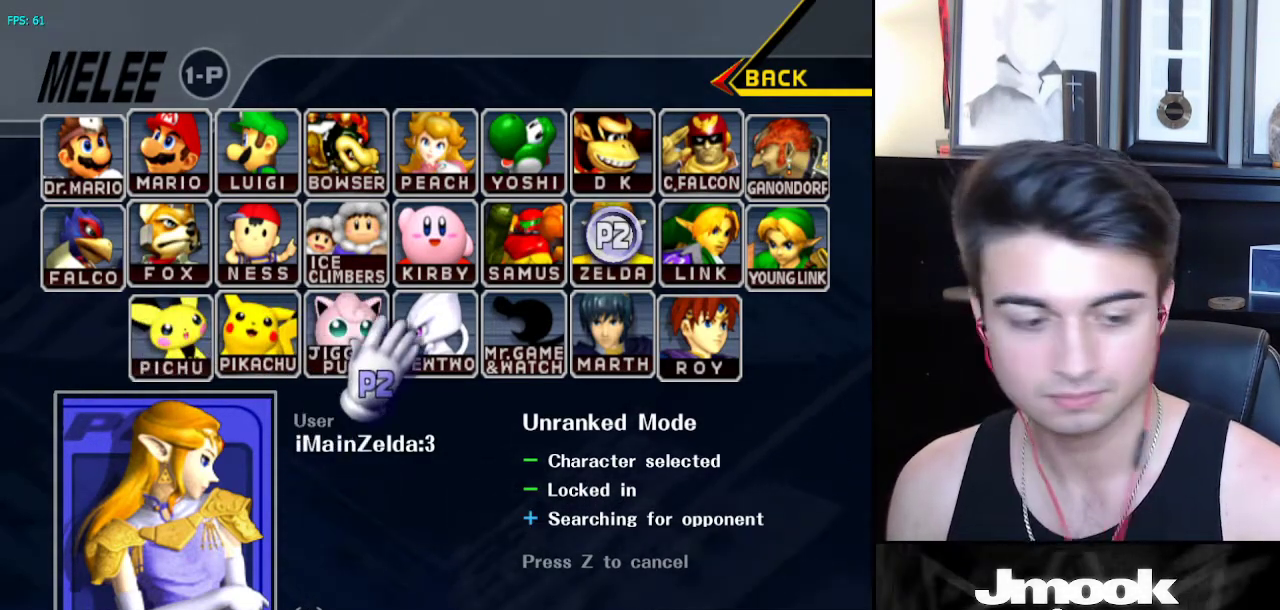
{"buttons": [], "left_stick": "left", "right_stick": "center", "events": [[83, "left_stick", "left"], [183, "left_stick", "right"], [250, "left_stick", "left"], [383, "left_stick", "right"], [450, "left_stick", "left"]]}
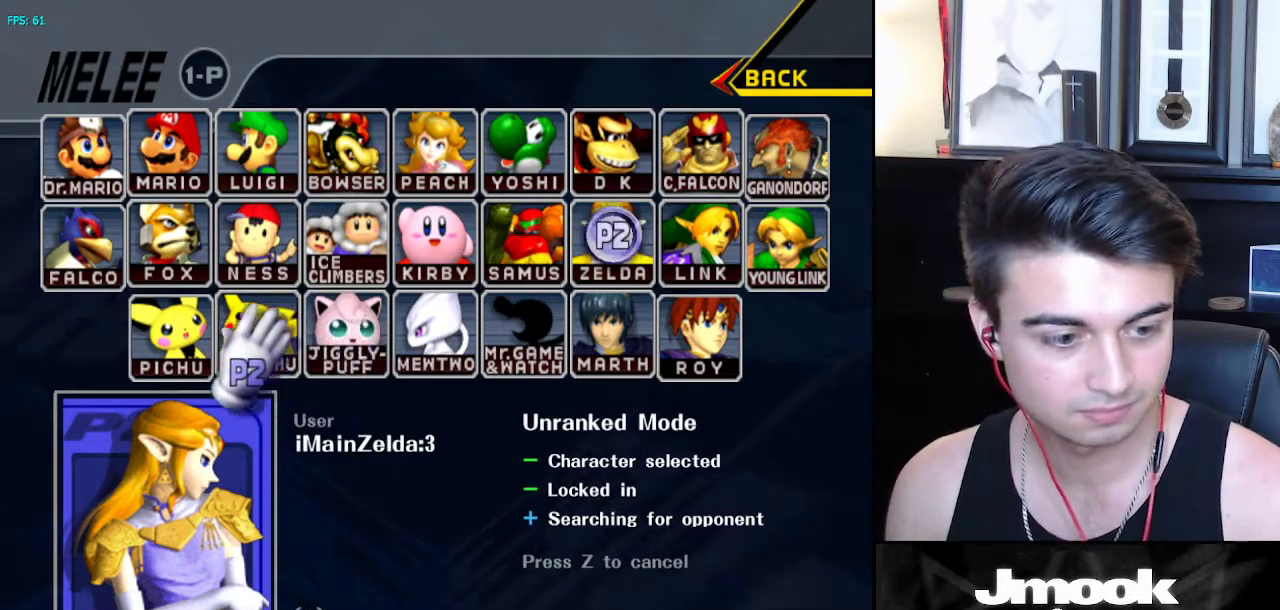
{"buttons": [], "left_stick": "center", "right_stick": "center", "events": [[67, "left_stick", "right"], [150, "left_stick", "left"], [250, "left_stick", "right"], [367, "left_stick", "center"]]}
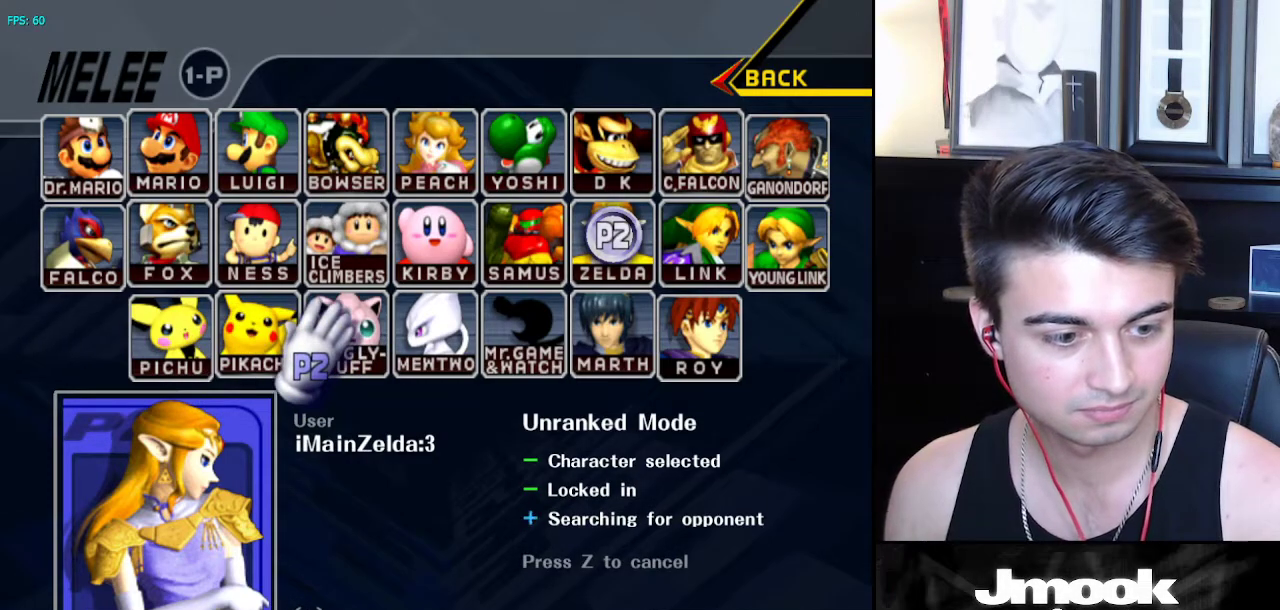
{"buttons": [], "left_stick": "left", "right_stick": "center", "events": [[117, "left_stick", "down-right"], [267, "left_stick", "center"], [400, "left_stick", "left"]]}
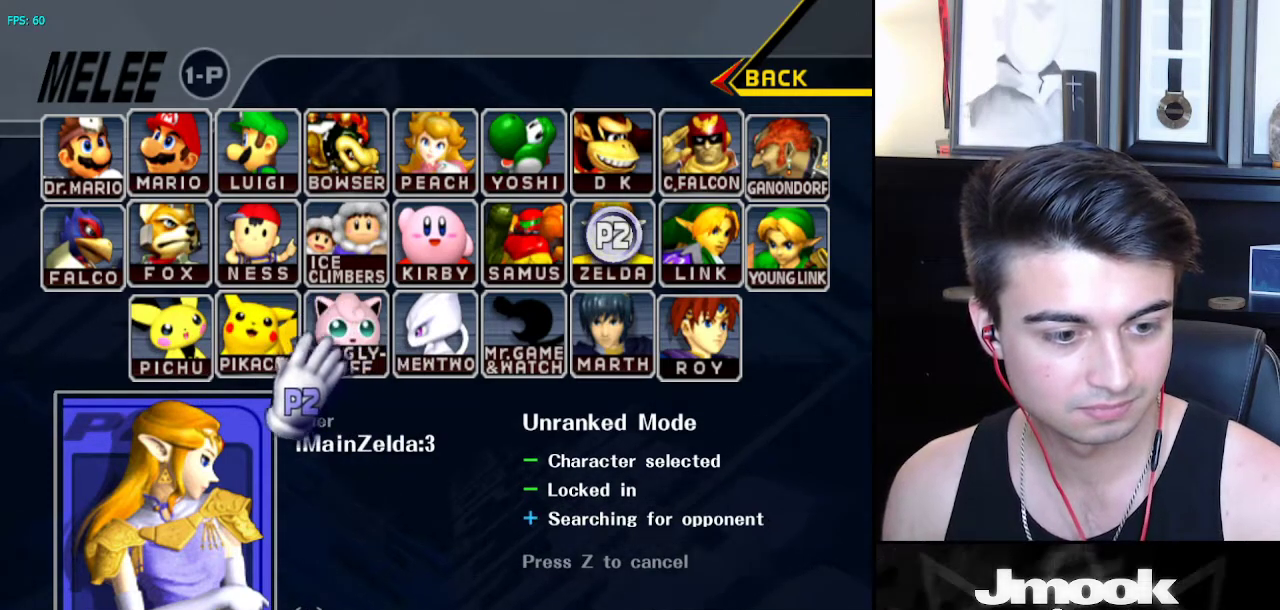
{"buttons": [], "left_stick": "left", "right_stick": "center", "events": [[33, "left_stick", "right"], [150, "left_stick", "left"], [283, "left_stick", "right"], [400, "left_stick", "left"]]}
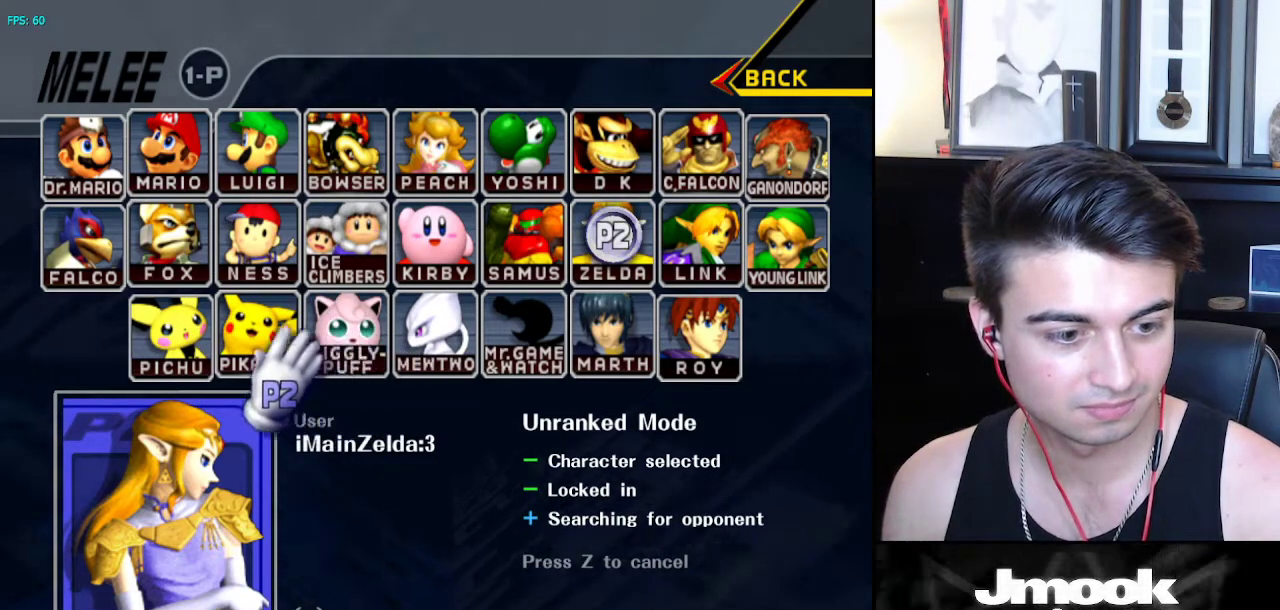
{"buttons": [], "left_stick": "center", "right_stick": "center", "events": [[33, "left_stick", "right"], [133, "left_stick", "center"]]}